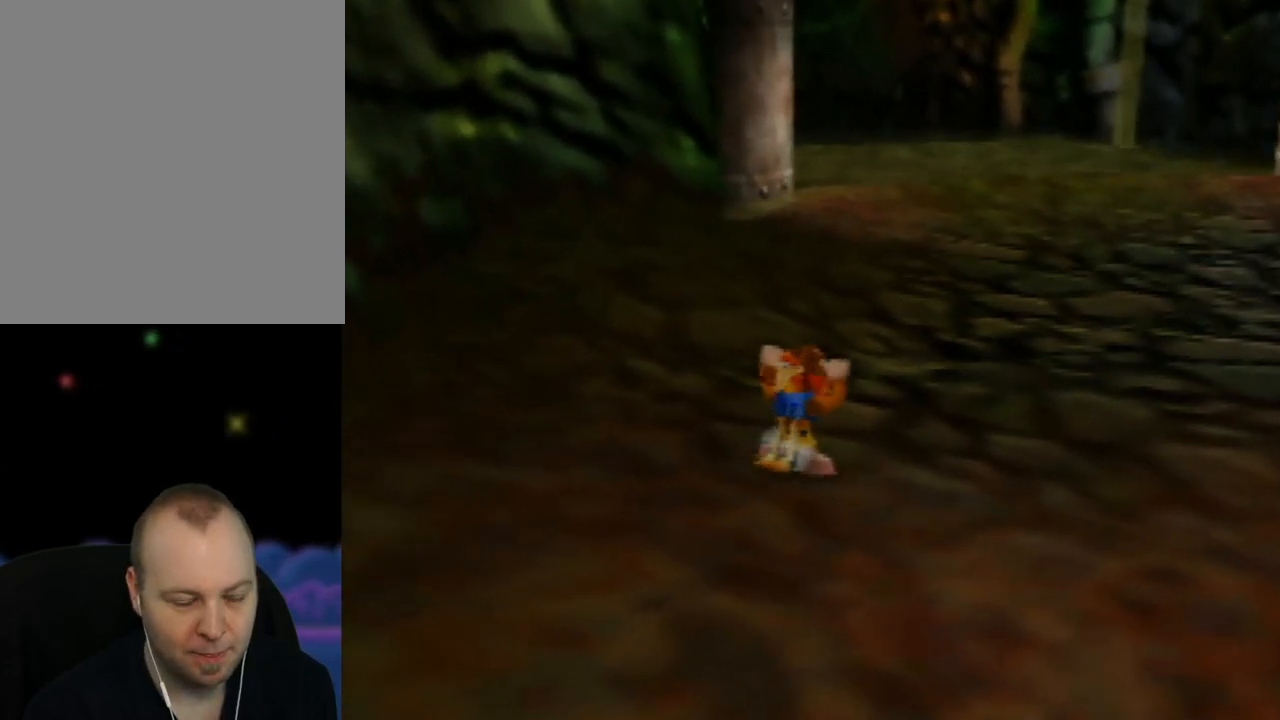
Gameplay with a controller (Nintendo layout); each line is a JSON object with the inputs held at the frame after it. "events" lists button and stick changes between this image and that frame as [ms after this image, input, new state], when the widget could be followed in between. Not read: L1 L3 R1 R3.
{"buttons": ["Z"], "left_stick": "up", "events": [[250, "left_stick", "up"]]}
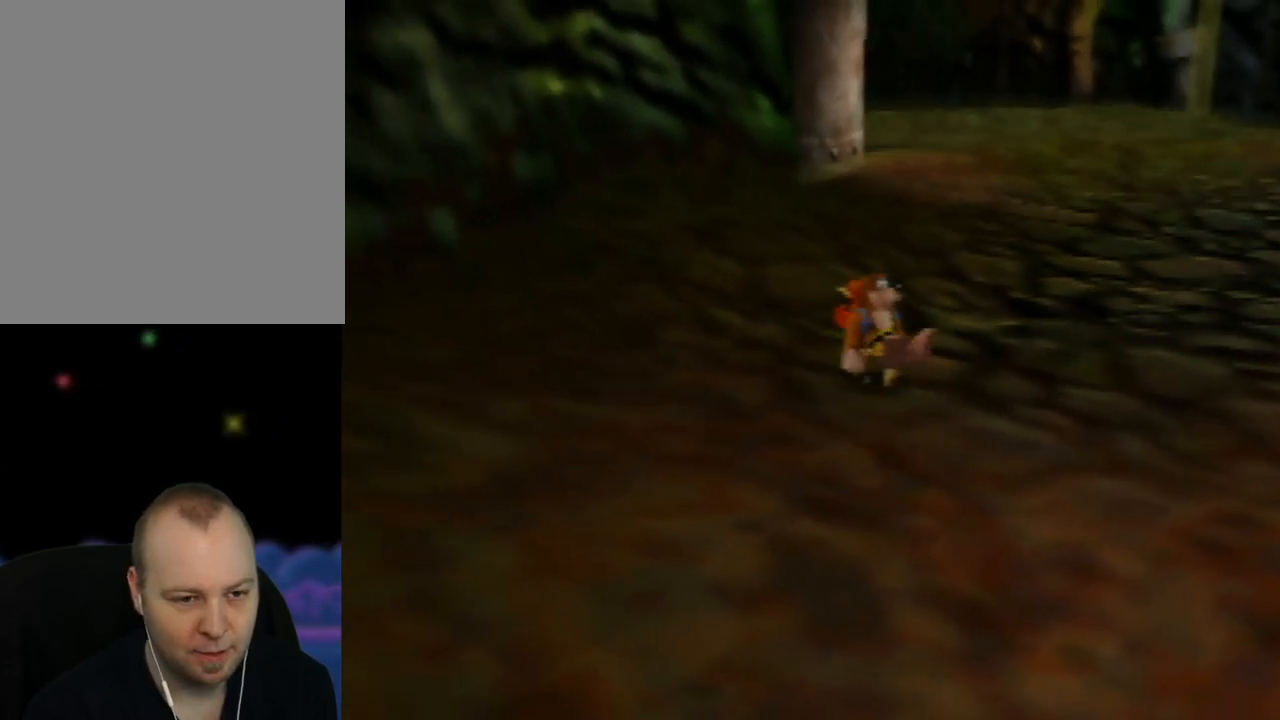
{"buttons": ["Z"], "left_stick": "up", "events": [[150, "left_stick", "up-right"], [317, "left_stick", "up"]]}
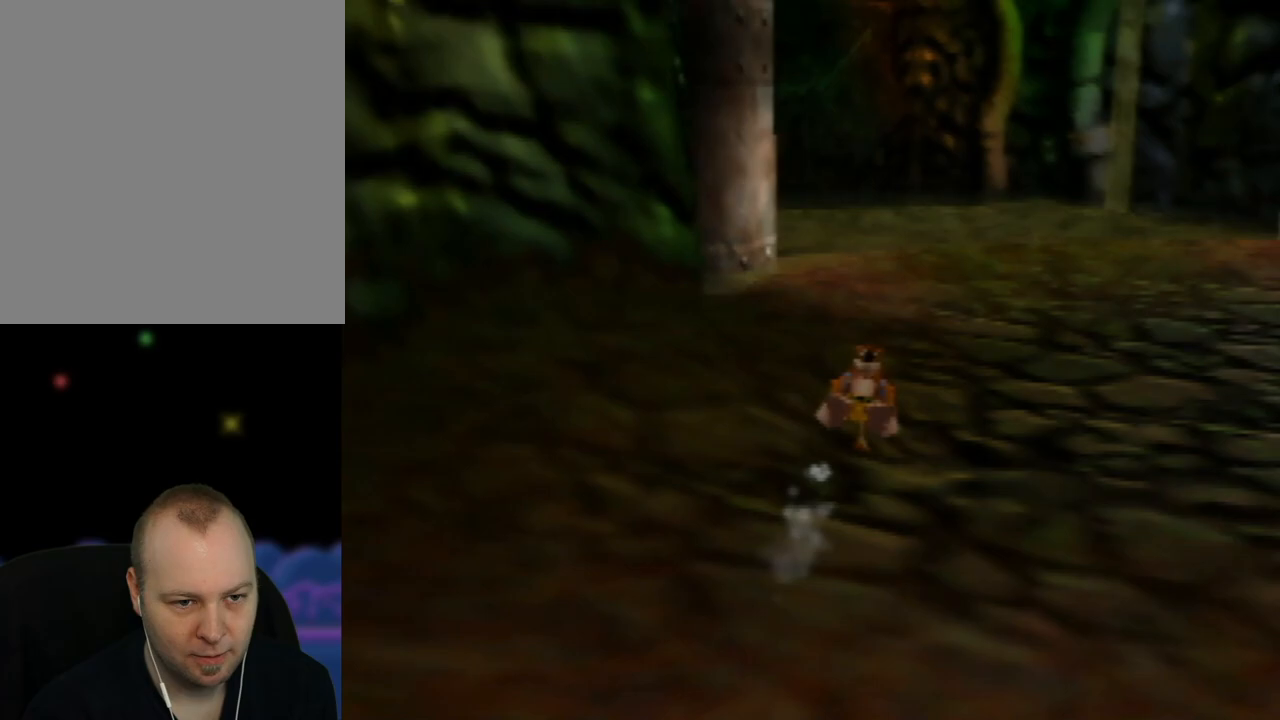
{"buttons": ["Z"], "left_stick": "up", "events": []}
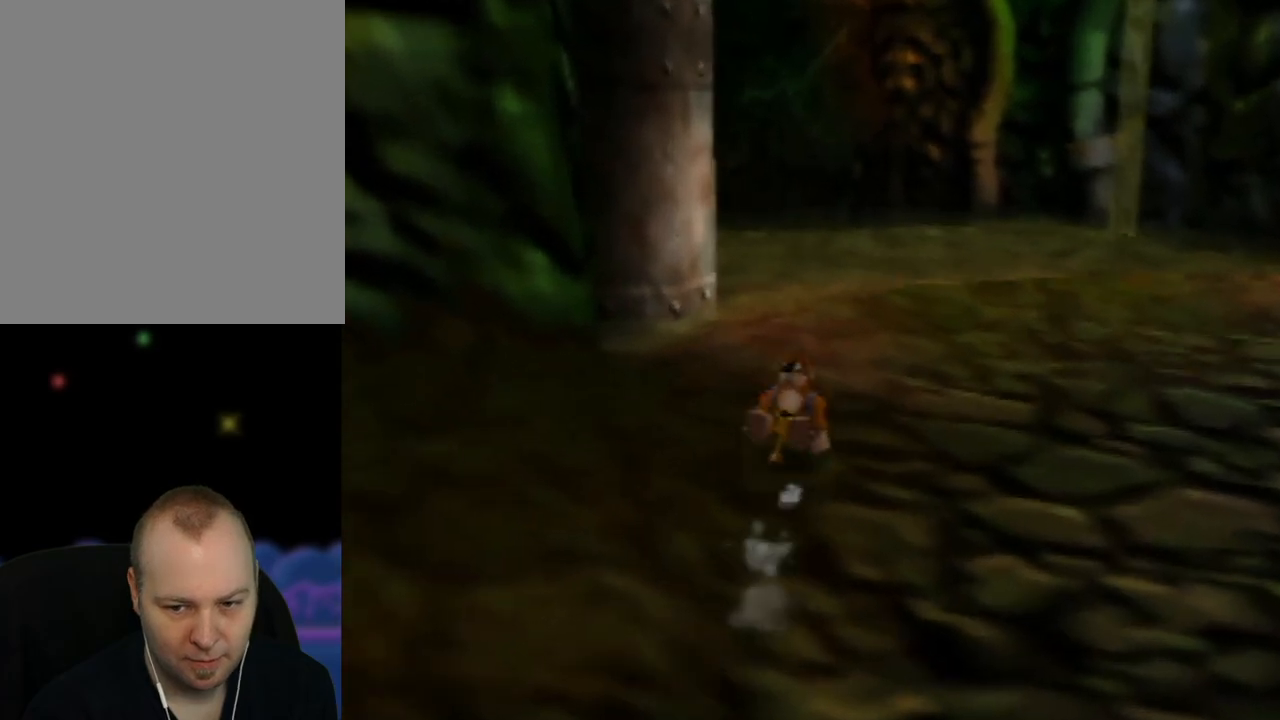
{"buttons": ["Z"], "left_stick": "up", "events": [[233, "left_stick", "up-right"], [383, "left_stick", "up"]]}
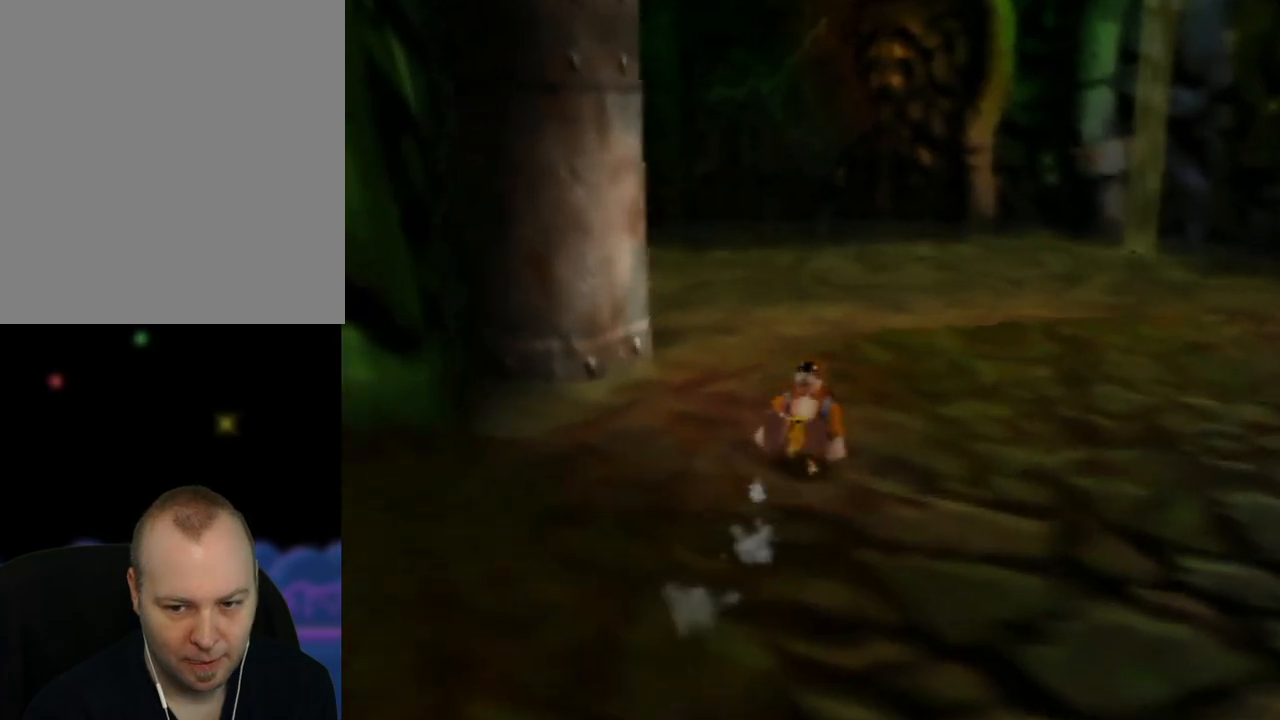
{"buttons": ["Z", "C_RIGHT"], "left_stick": "up", "events": [[433, "C_RIGHT", "down"]]}
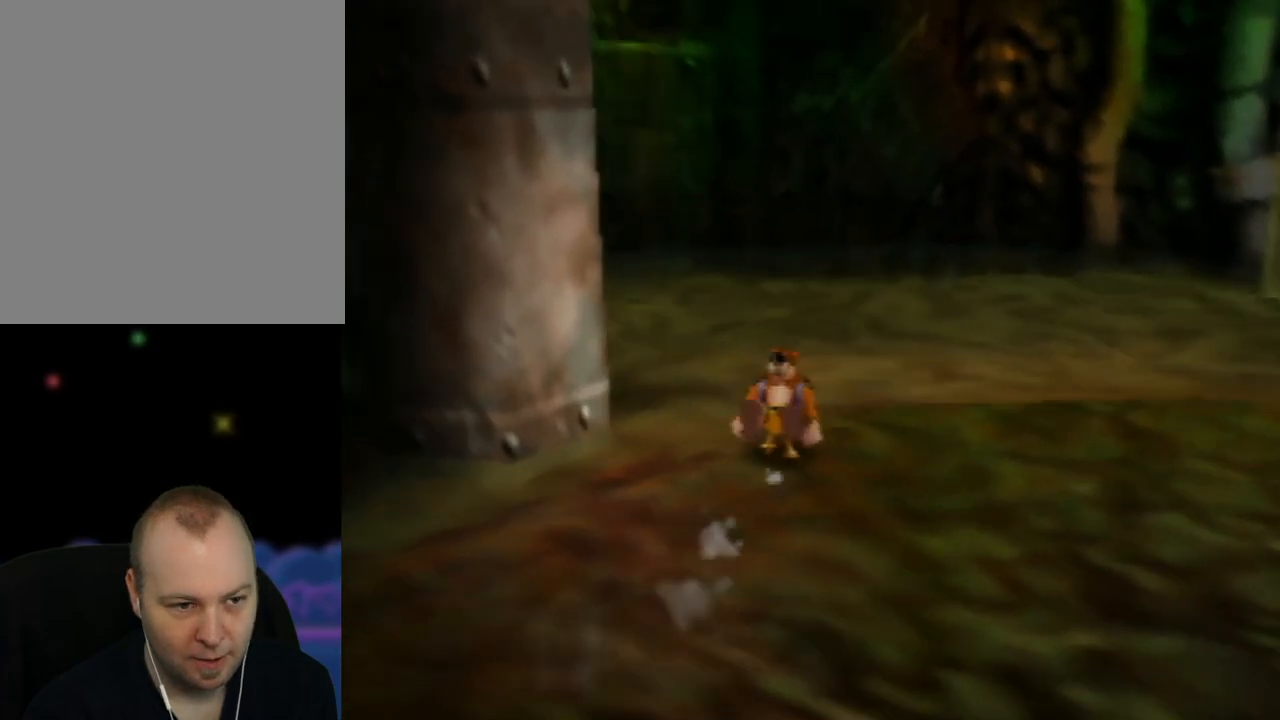
{"buttons": ["Z"], "left_stick": "up-right", "events": [[83, "C_RIGHT", "up"], [400, "left_stick", "up-right"]]}
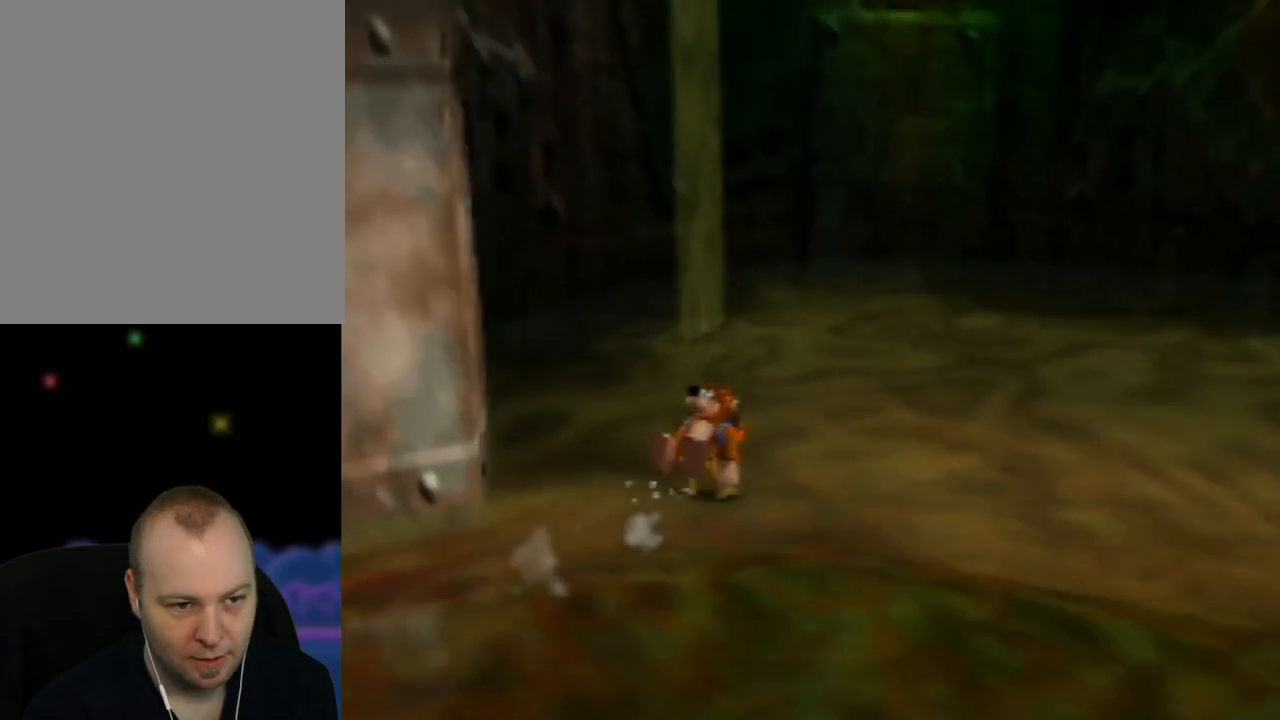
{"buttons": ["Z"], "left_stick": "up-right", "events": [[117, "left_stick", "up"], [467, "left_stick", "up-right"]]}
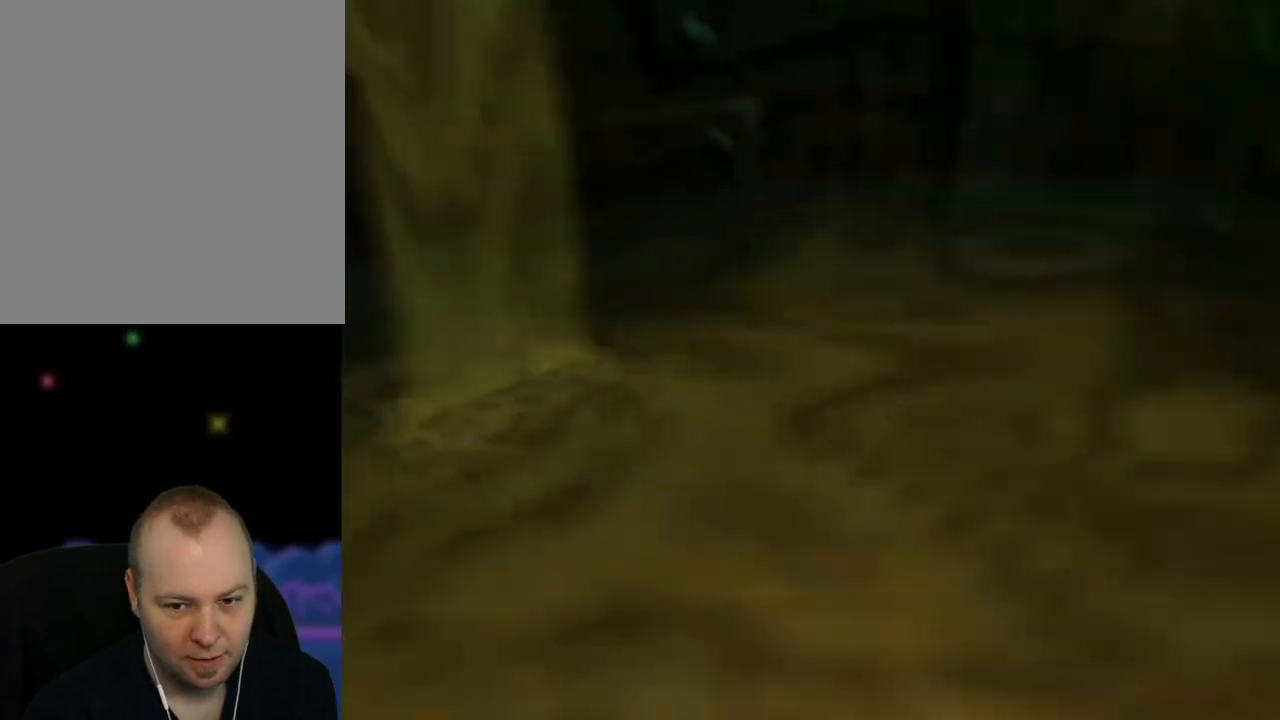
{"buttons": ["Z"], "left_stick": "down", "events": [[150, "left_stick", "right"], [300, "left_stick", "down-right"], [467, "left_stick", "down"]]}
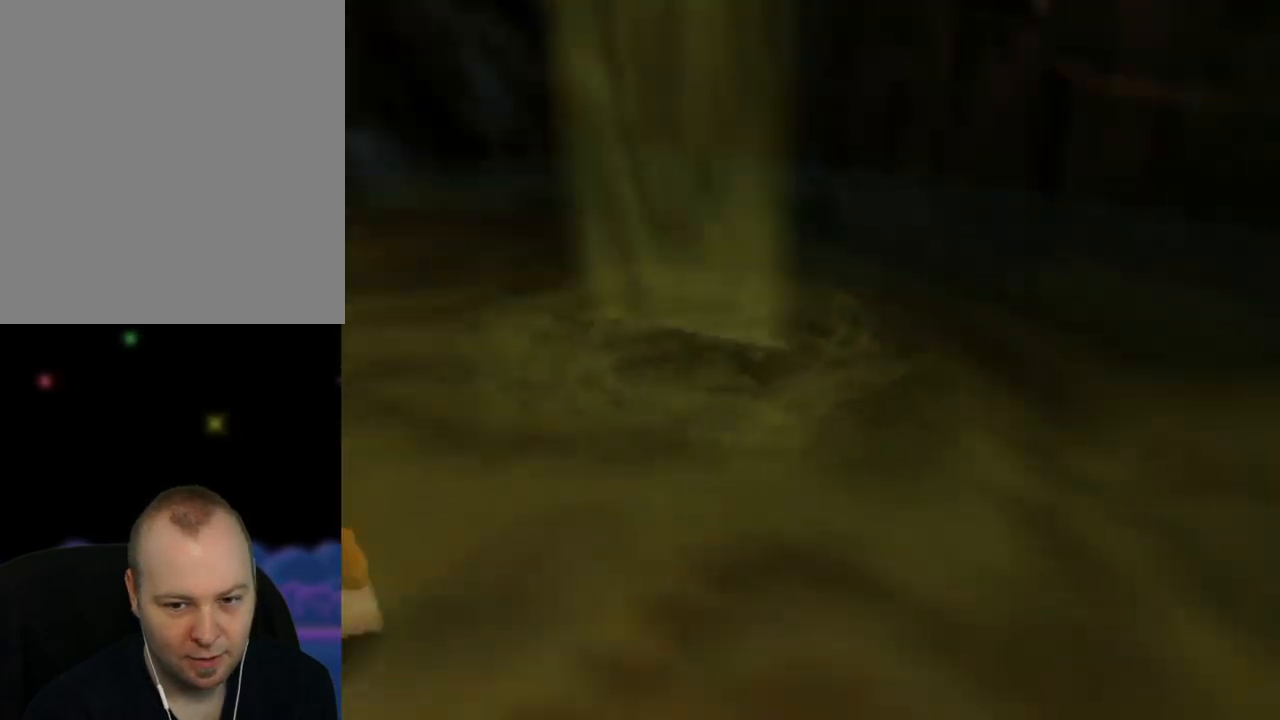
{"buttons": [], "left_stick": "up-left", "events": [[33, "left_stick", "down-left"], [167, "left_stick", "left"], [217, "Z", "up"], [300, "left_stick", "up-left"]]}
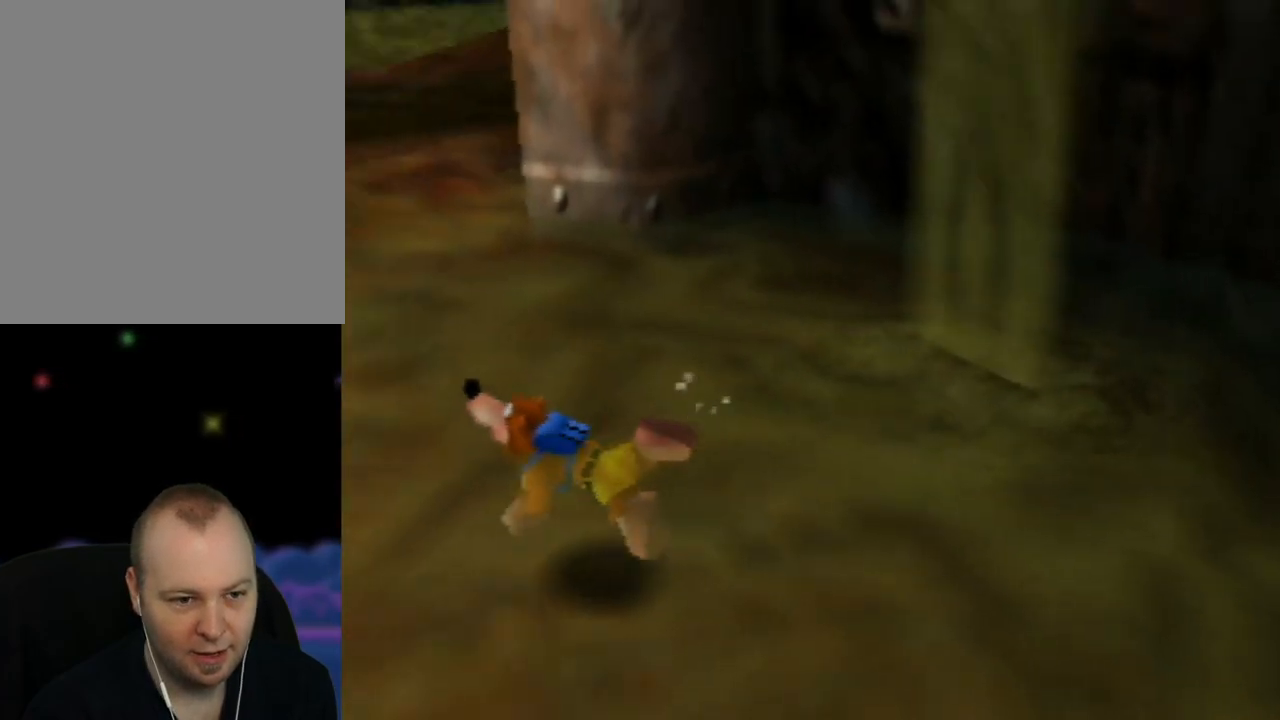
{"buttons": ["A"], "left_stick": "up-left", "events": [[167, "A", "down"]]}
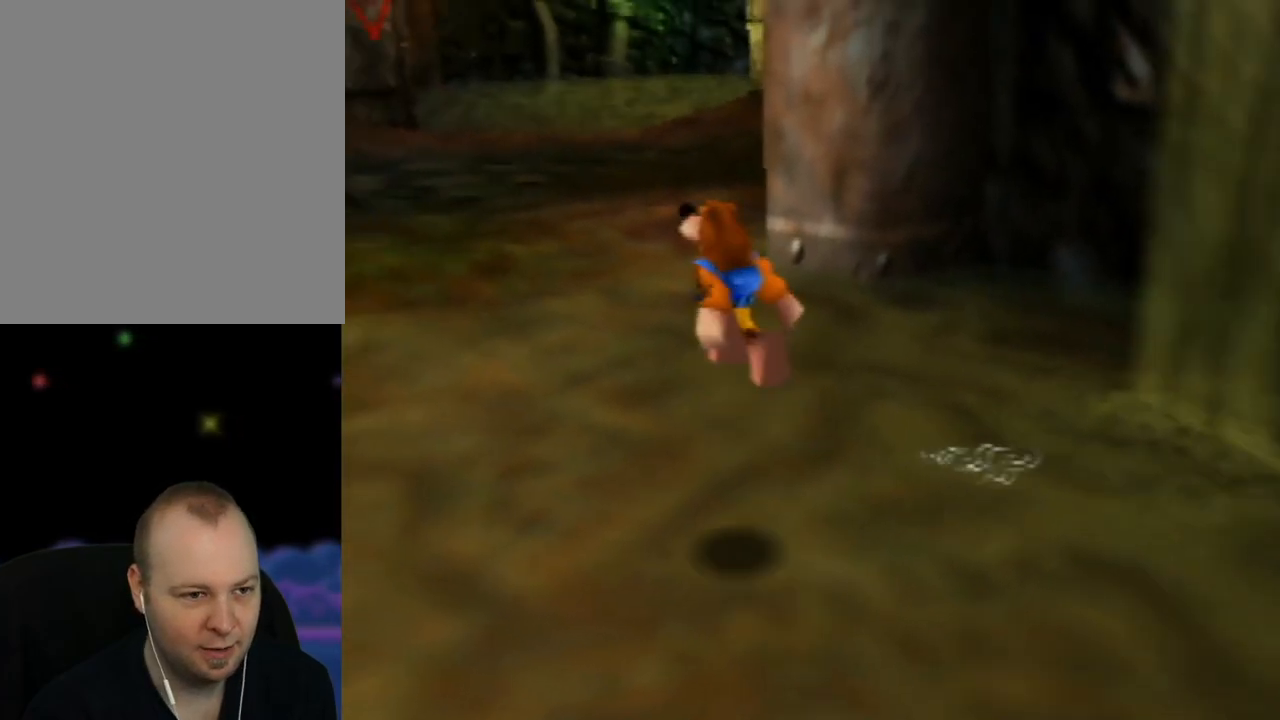
{"buttons": [], "left_stick": "up-left", "events": [[33, "A", "up"], [133, "A", "down"], [433, "A", "up"]]}
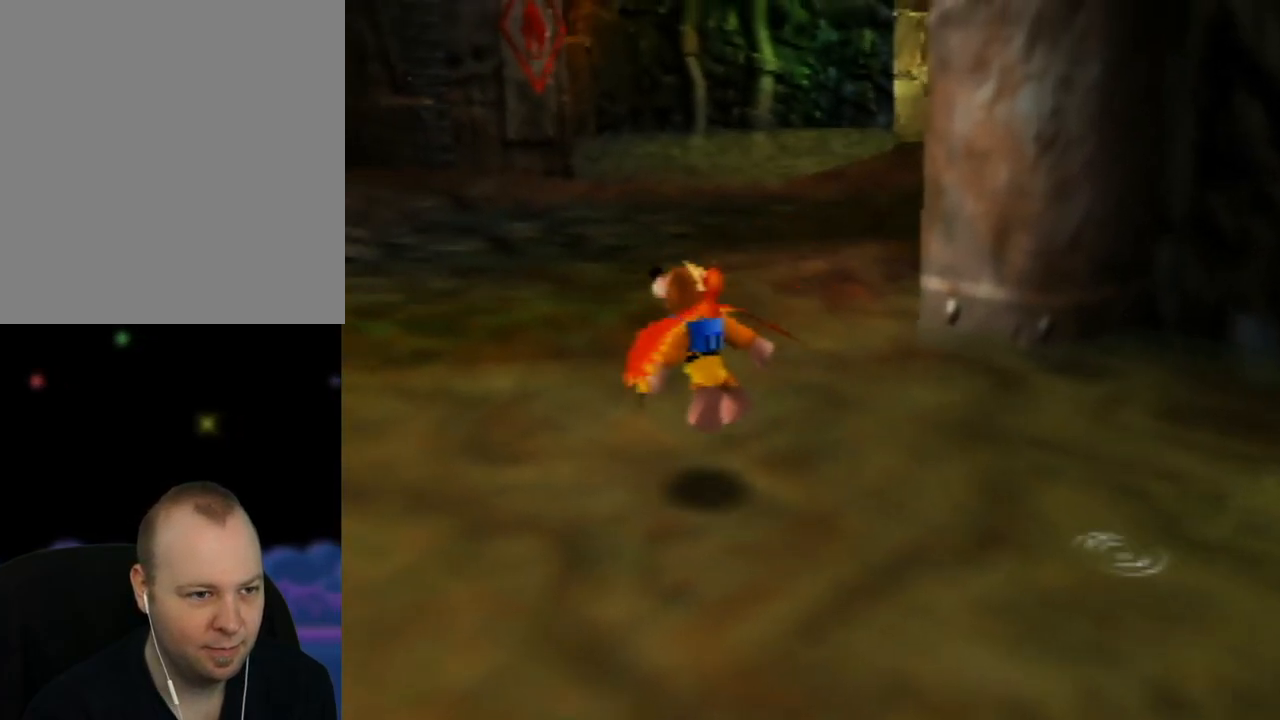
{"buttons": [], "left_stick": "up-left", "events": [[117, "C_RIGHT", "down"], [250, "C_RIGHT", "up"]]}
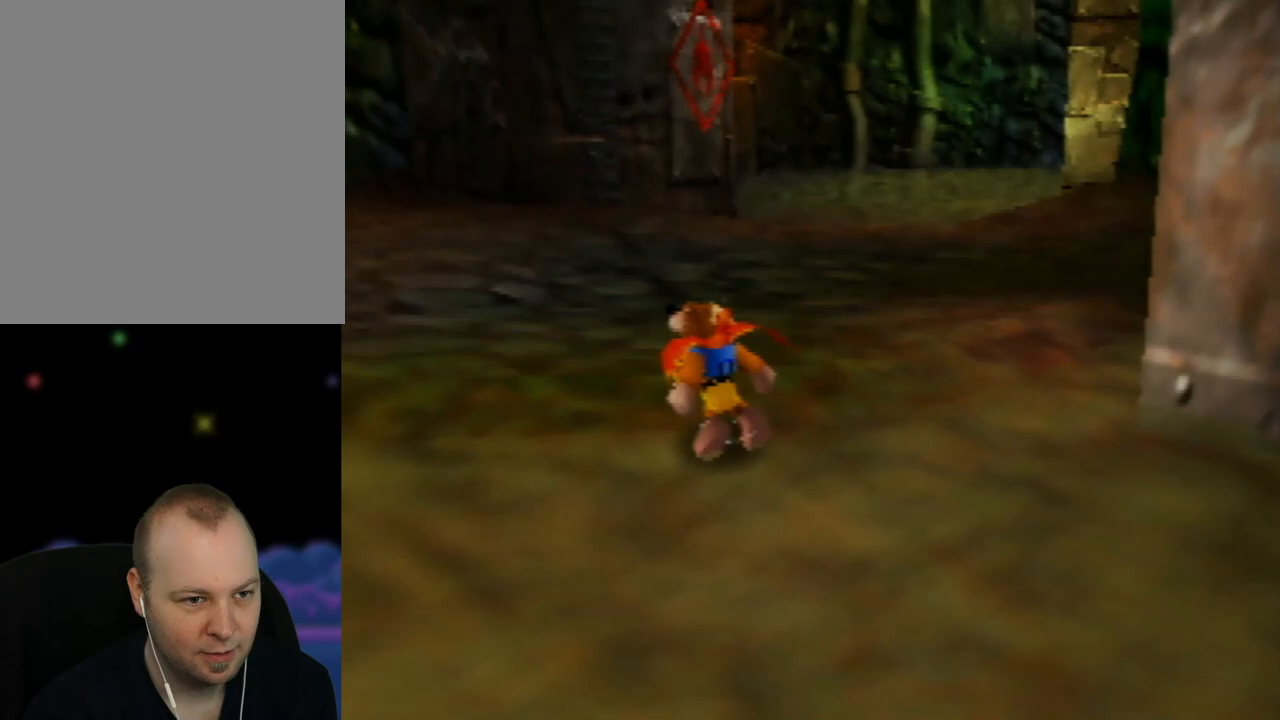
{"buttons": [], "left_stick": "up", "events": [[483, "left_stick", "up"]]}
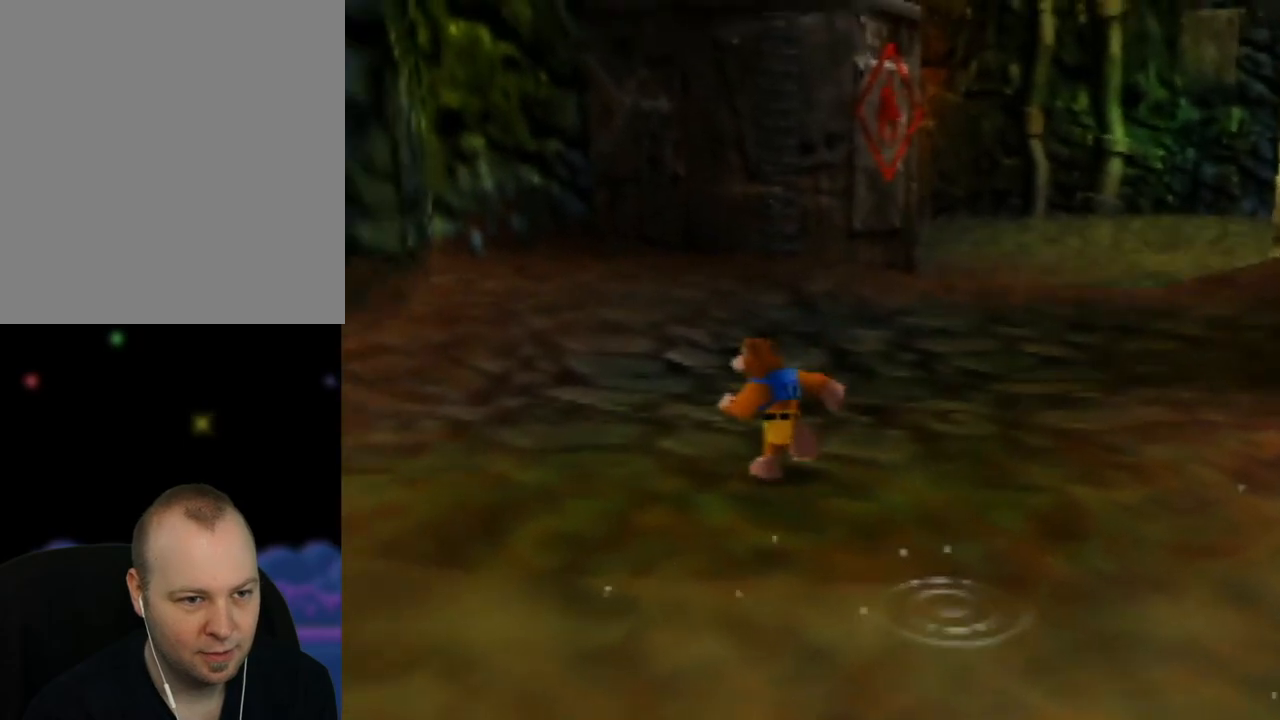
{"buttons": [], "left_stick": "up-left", "events": [[167, "C_LEFT", "down"], [183, "left_stick", "up-left"], [250, "C_LEFT", "up"]]}
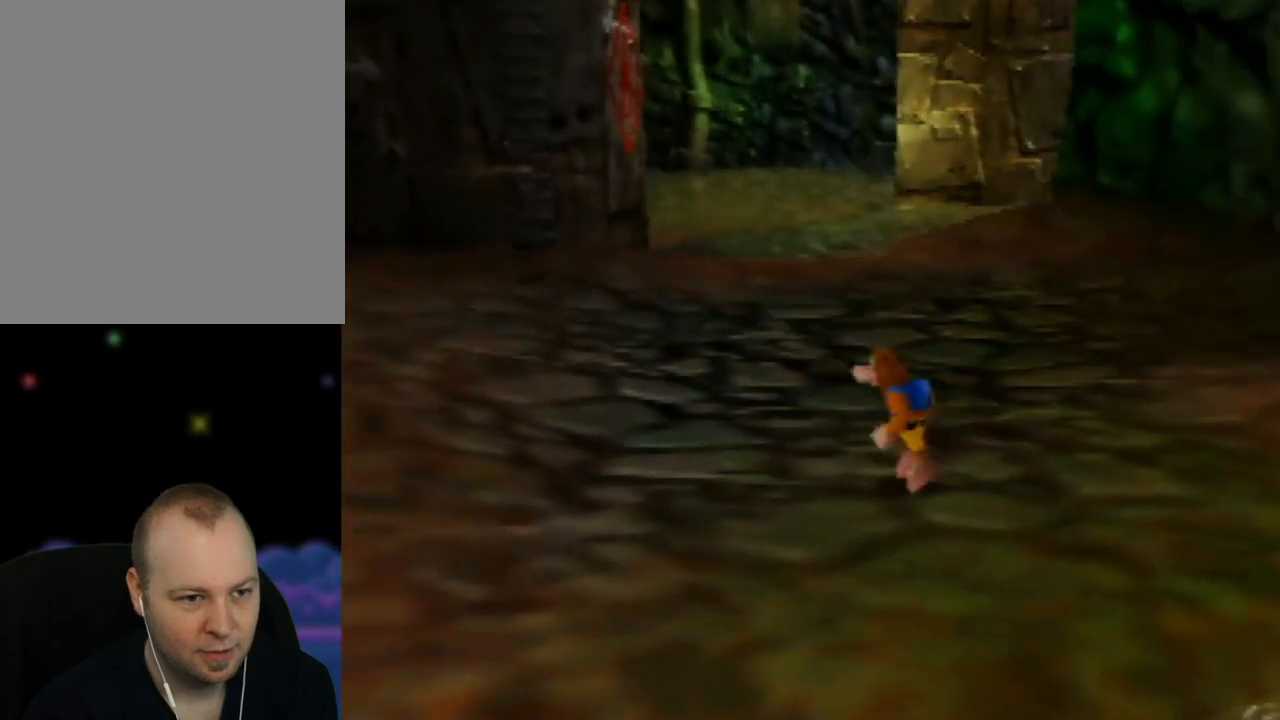
{"buttons": [], "left_stick": "up-left", "events": [[300, "C_RIGHT", "down"], [450, "C_RIGHT", "up"]]}
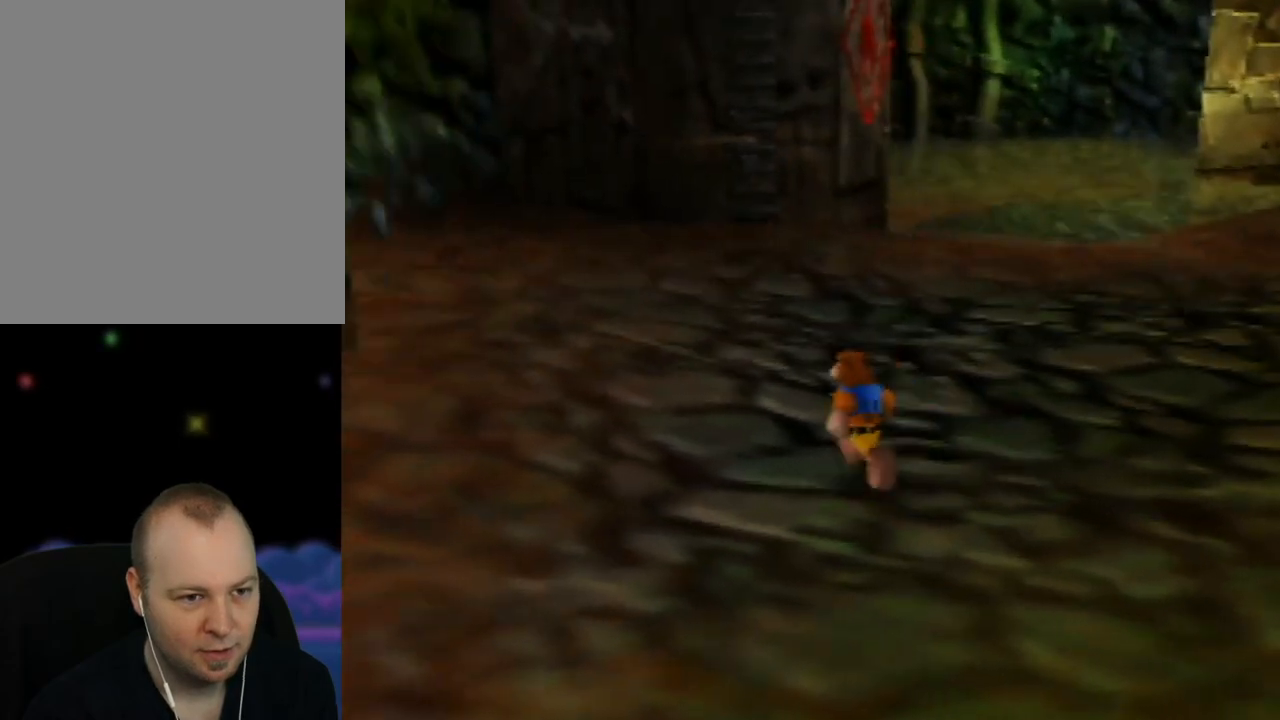
{"buttons": [], "left_stick": "down-left", "events": [[133, "C_RIGHT", "down"], [250, "C_RIGHT", "up"], [300, "left_stick", "down-left"], [333, "C_RIGHT", "down"], [467, "C_RIGHT", "up"]]}
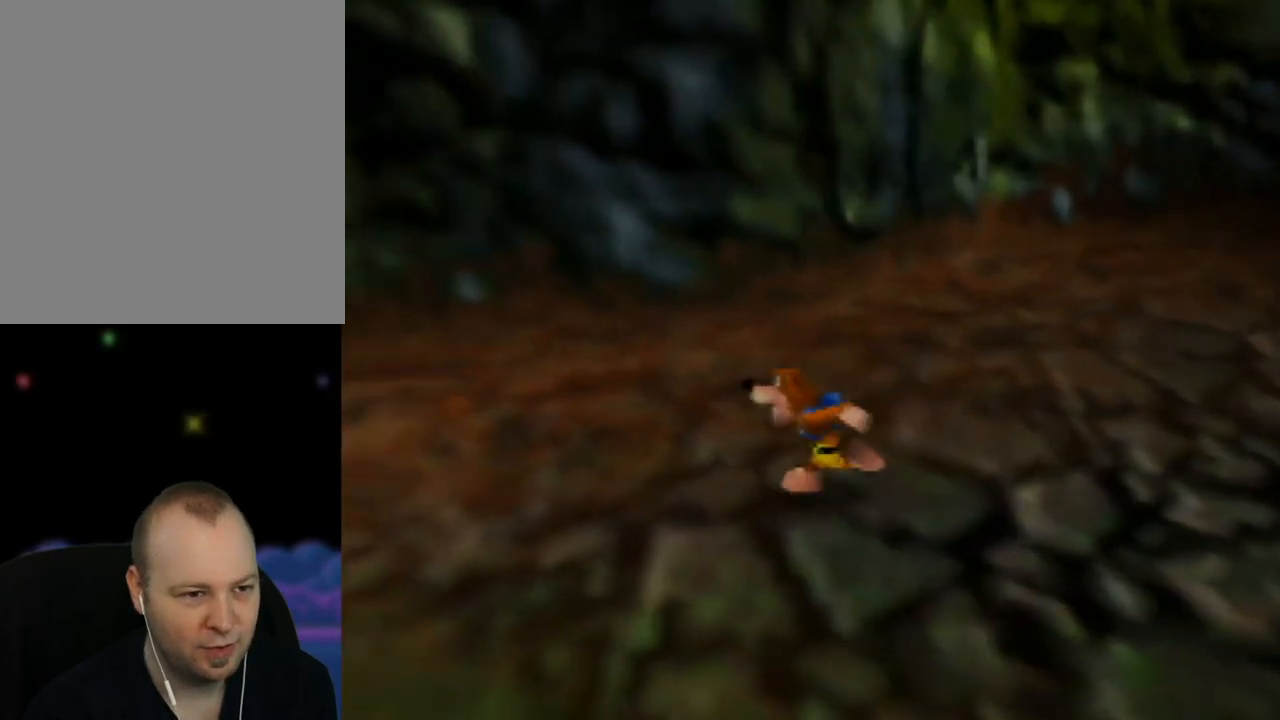
{"buttons": ["C_RIGHT"], "left_stick": "up-left", "events": [[50, "C_RIGHT", "down"], [167, "C_RIGHT", "up"], [217, "C_RIGHT", "down"], [217, "left_stick", "left"], [317, "left_stick", "up-left"], [367, "C_RIGHT", "up"], [433, "C_RIGHT", "down"]]}
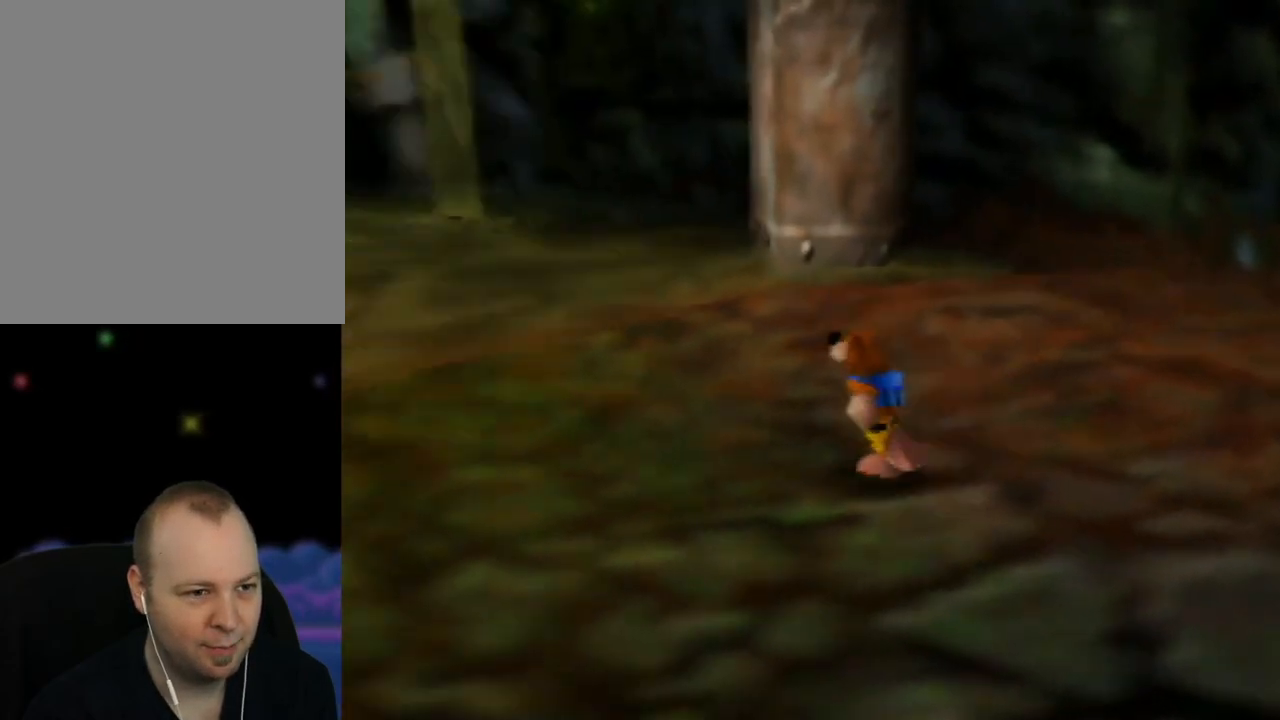
{"buttons": [], "left_stick": "center", "events": [[83, "C_RIGHT", "up"], [83, "left_stick", "center"]]}
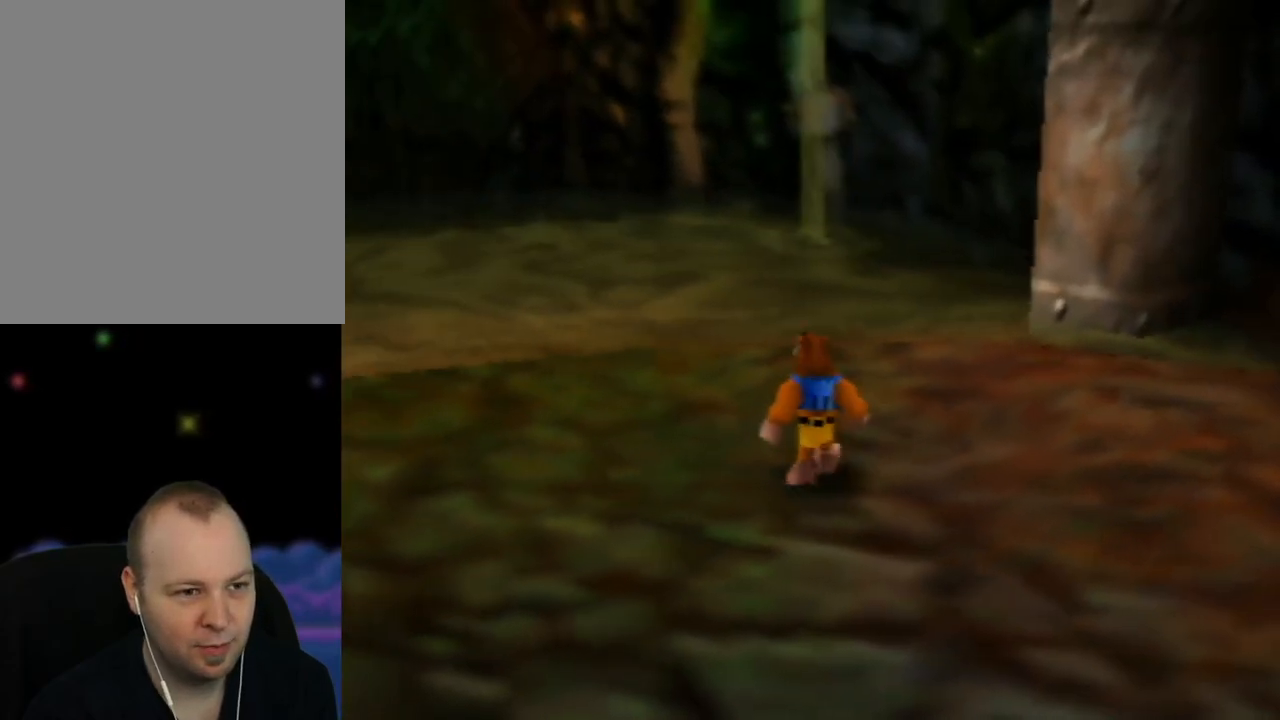
{"buttons": [], "left_stick": "center", "events": [[100, "left_stick", "left"], [133, "C_RIGHT", "down"], [267, "C_RIGHT", "up"], [267, "left_stick", "center"]]}
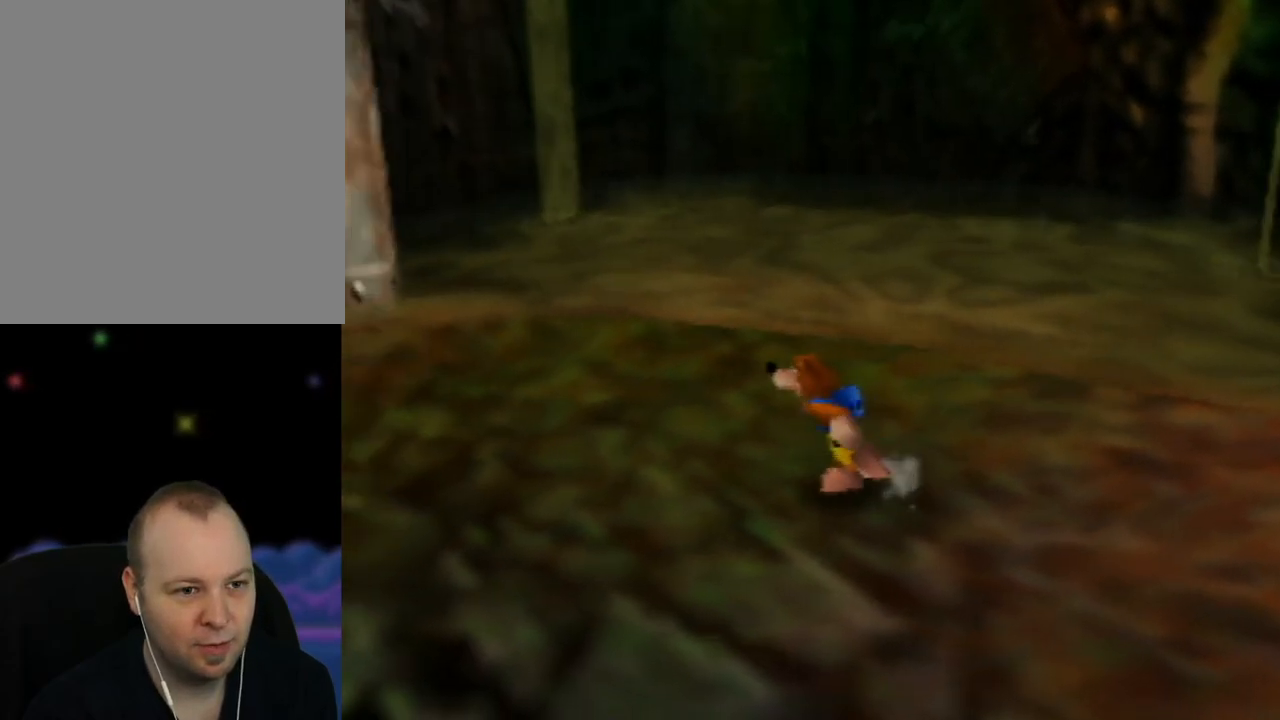
{"buttons": [], "left_stick": "center", "events": []}
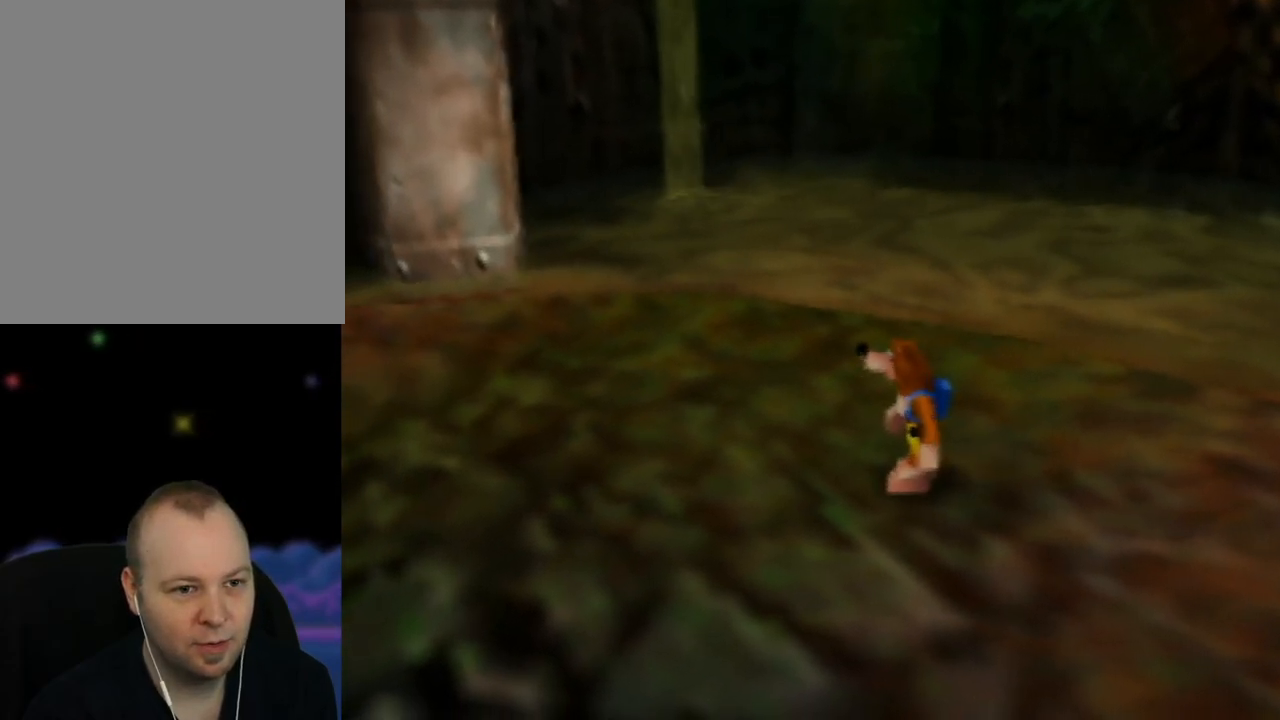
{"buttons": [], "left_stick": "right", "events": [[33, "C_LEFT", "down"], [117, "C_LEFT", "up"], [200, "left_stick", "down-right"], [250, "C_LEFT", "down"], [267, "left_stick", "right"], [333, "C_LEFT", "up"], [400, "C_LEFT", "down"], [500, "C_LEFT", "up"]]}
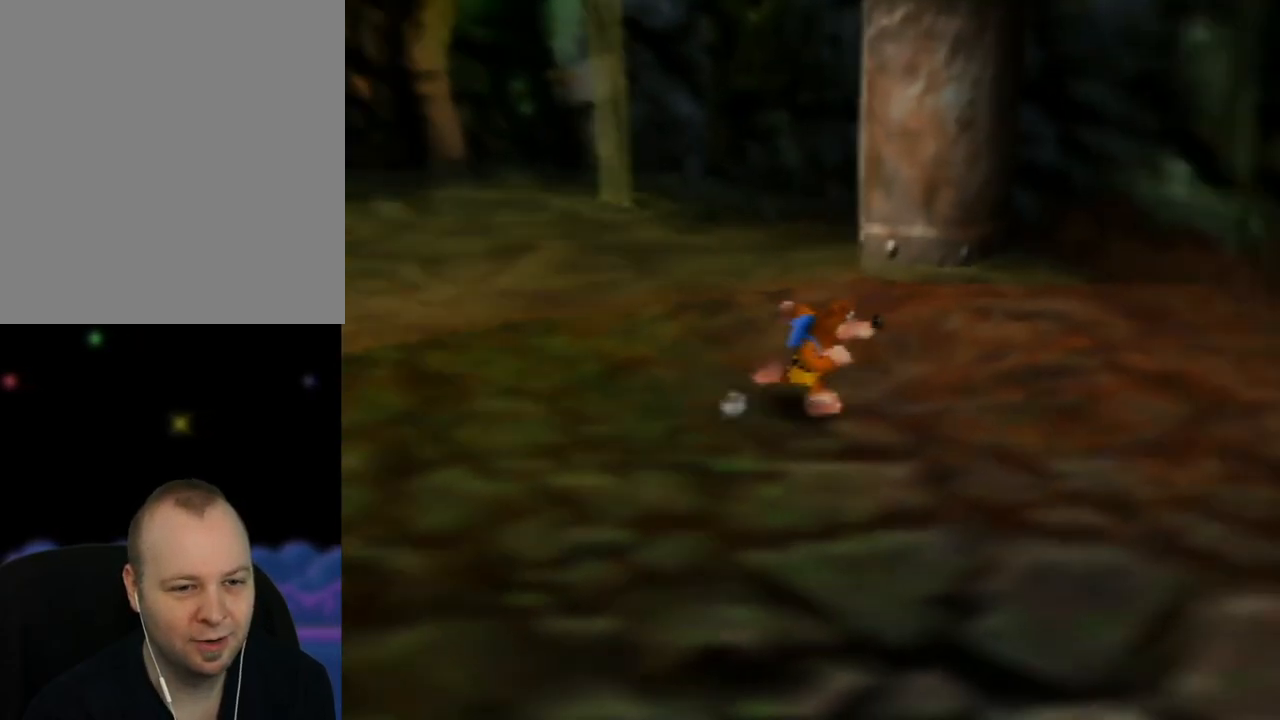
{"buttons": ["C_LEFT"], "left_stick": "right", "events": [[100, "C_LEFT", "down"], [200, "C_LEFT", "up"], [300, "C_LEFT", "down"], [433, "C_LEFT", "up"], [483, "C_LEFT", "down"]]}
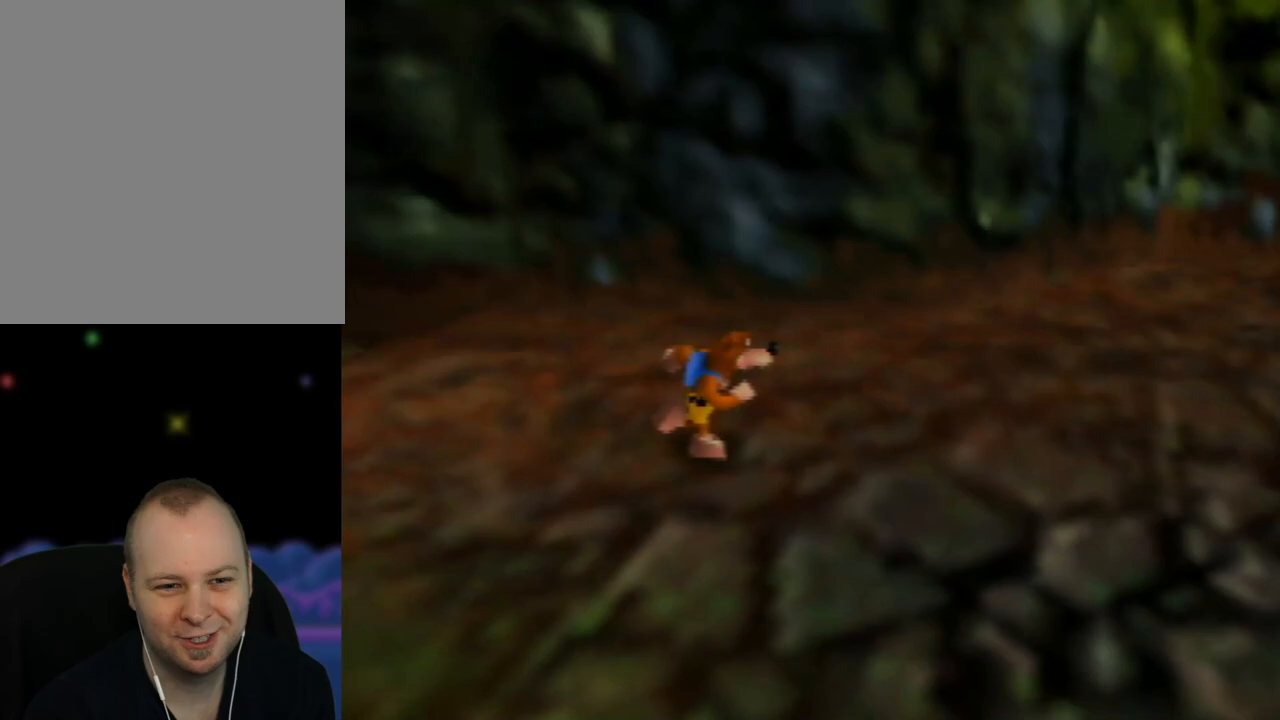
{"buttons": [], "left_stick": "up-right", "events": [[117, "C_LEFT", "up"], [200, "C_LEFT", "down"], [283, "left_stick", "up-right"], [317, "C_LEFT", "up"]]}
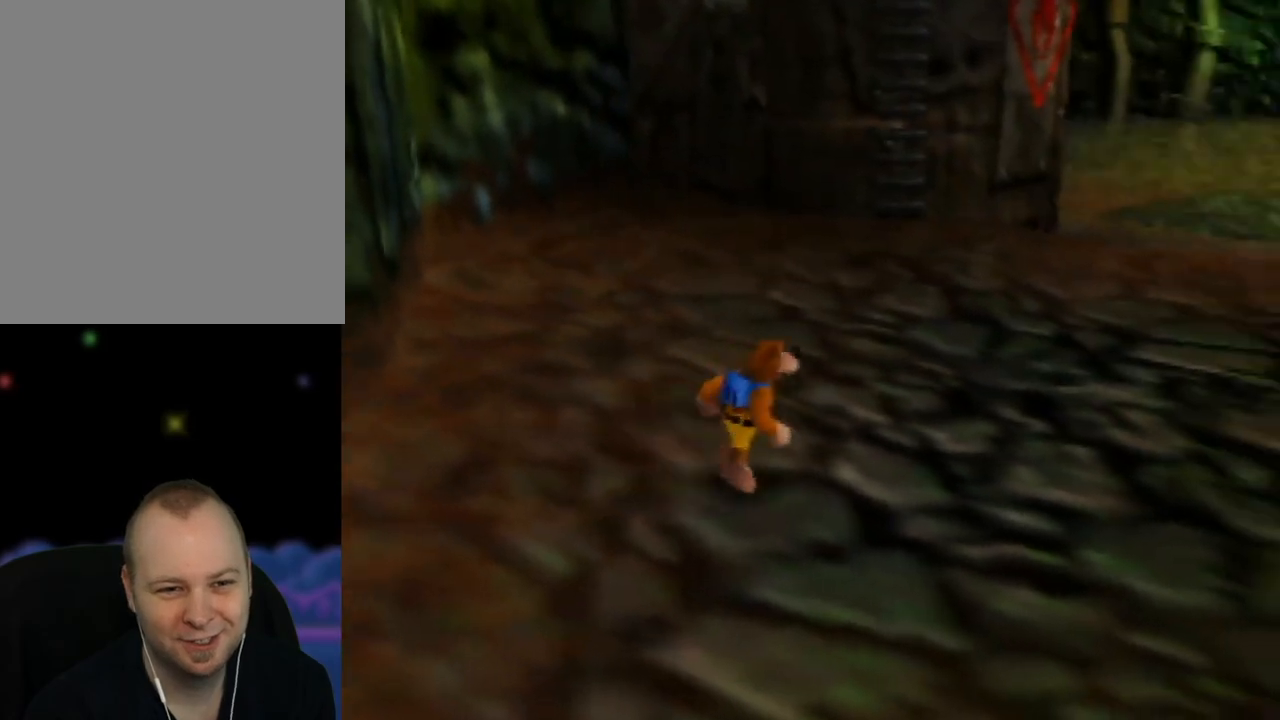
{"buttons": [], "left_stick": "up", "events": [[183, "left_stick", "up"]]}
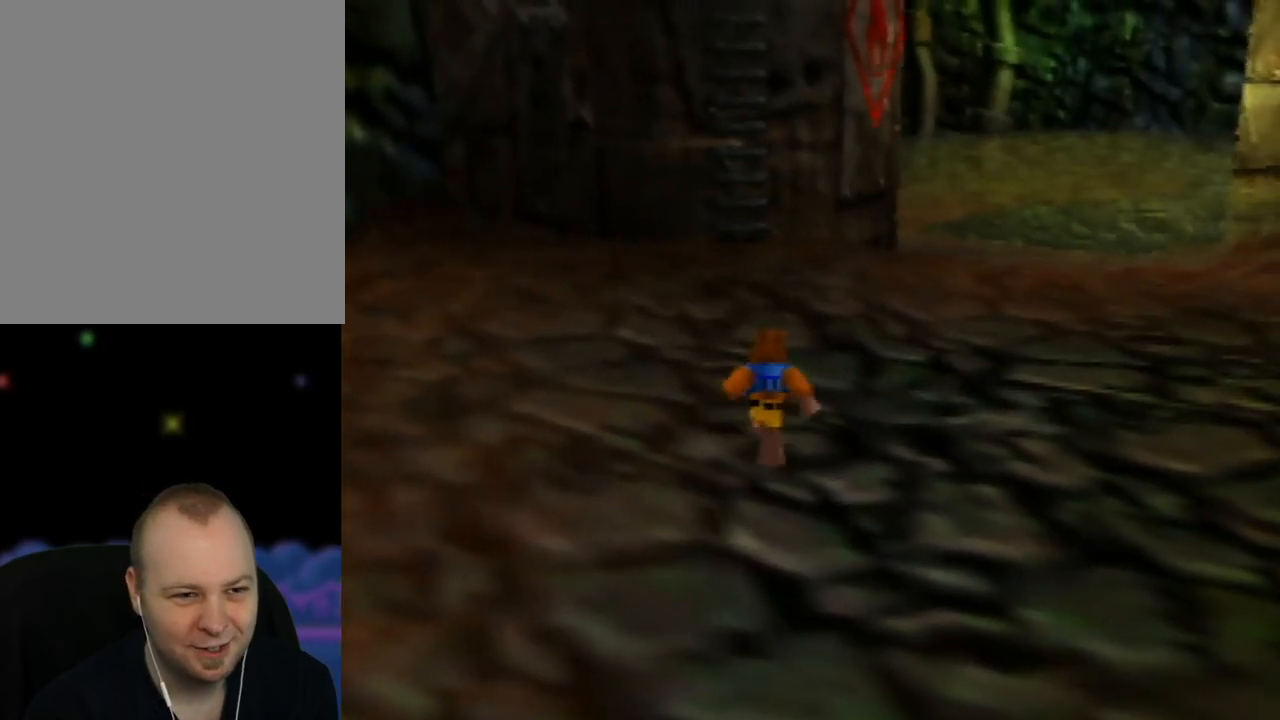
{"buttons": [], "left_stick": "up", "events": []}
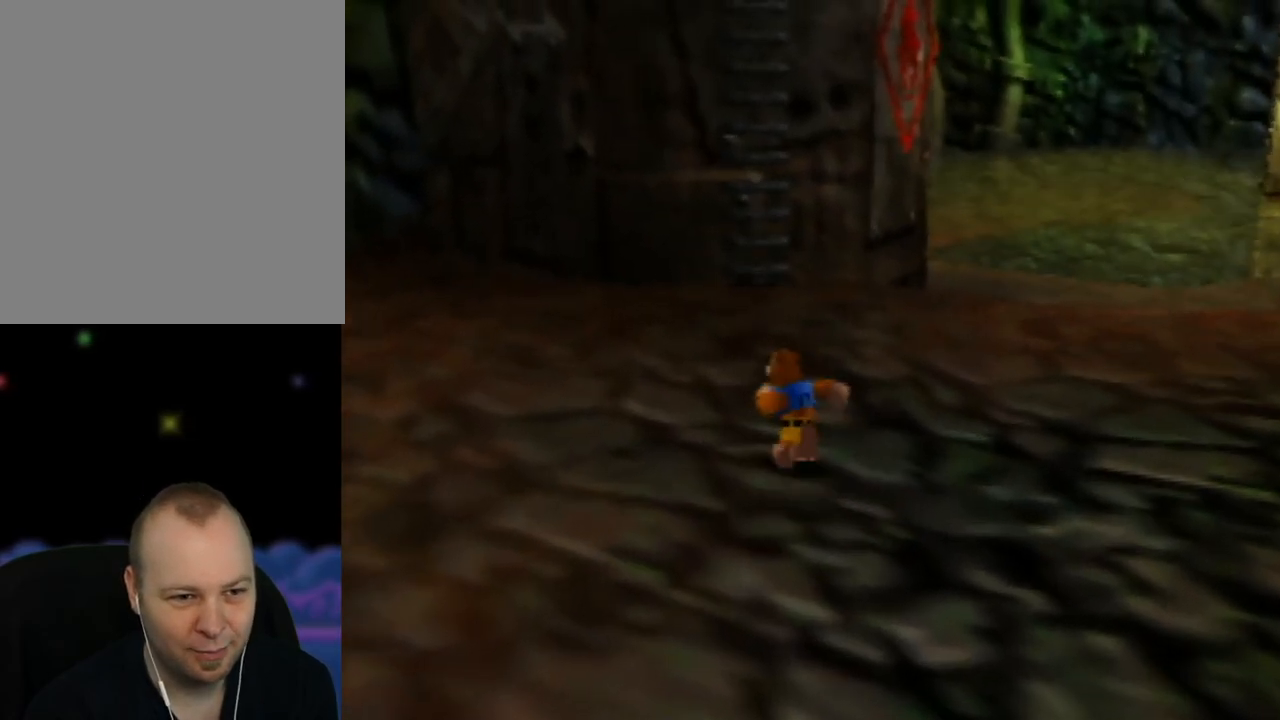
{"buttons": [], "left_stick": "up", "events": []}
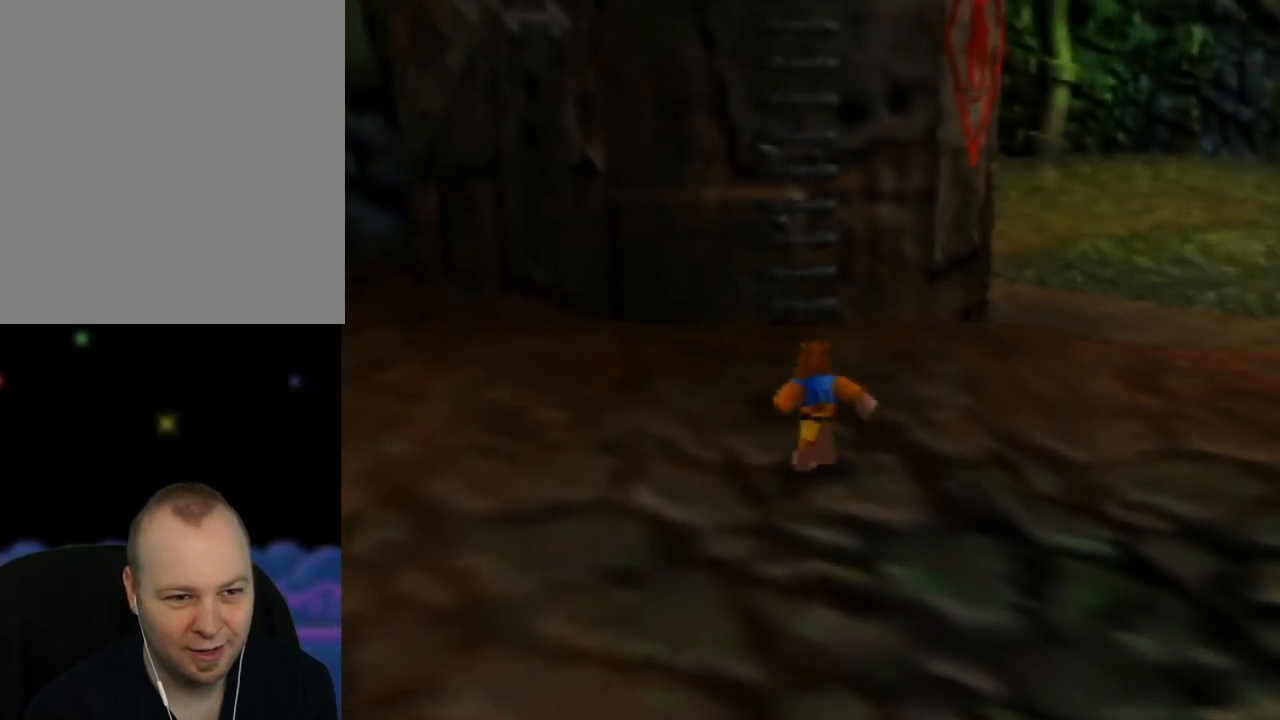
{"buttons": ["A"], "left_stick": "up", "events": [[467, "A", "down"]]}
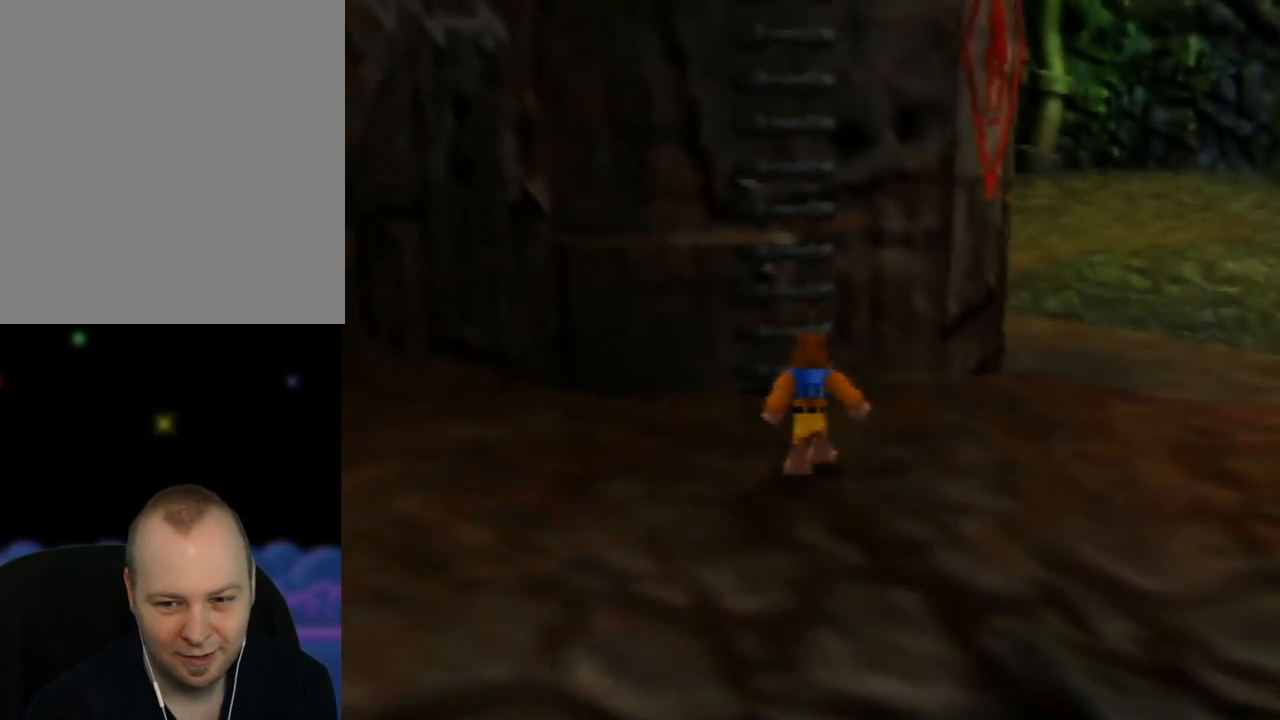
{"buttons": ["A"], "left_stick": "up", "events": []}
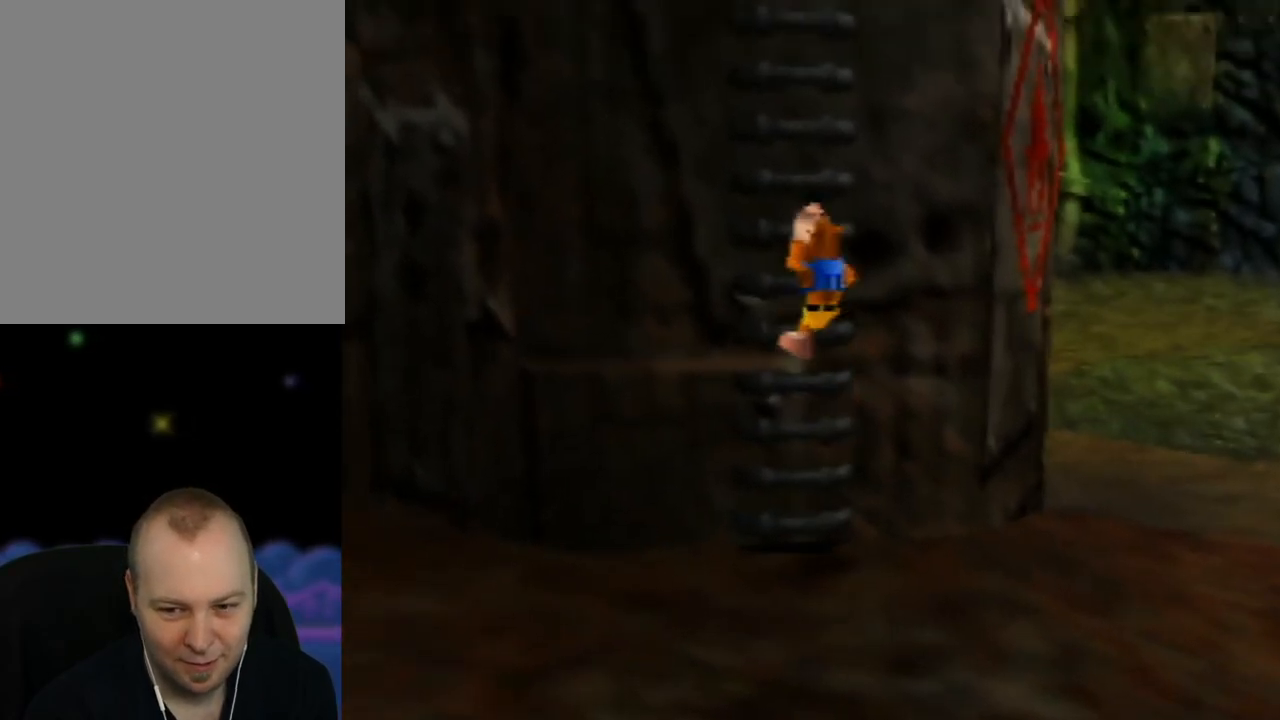
{"buttons": [], "left_stick": "up", "events": [[233, "A", "up"]]}
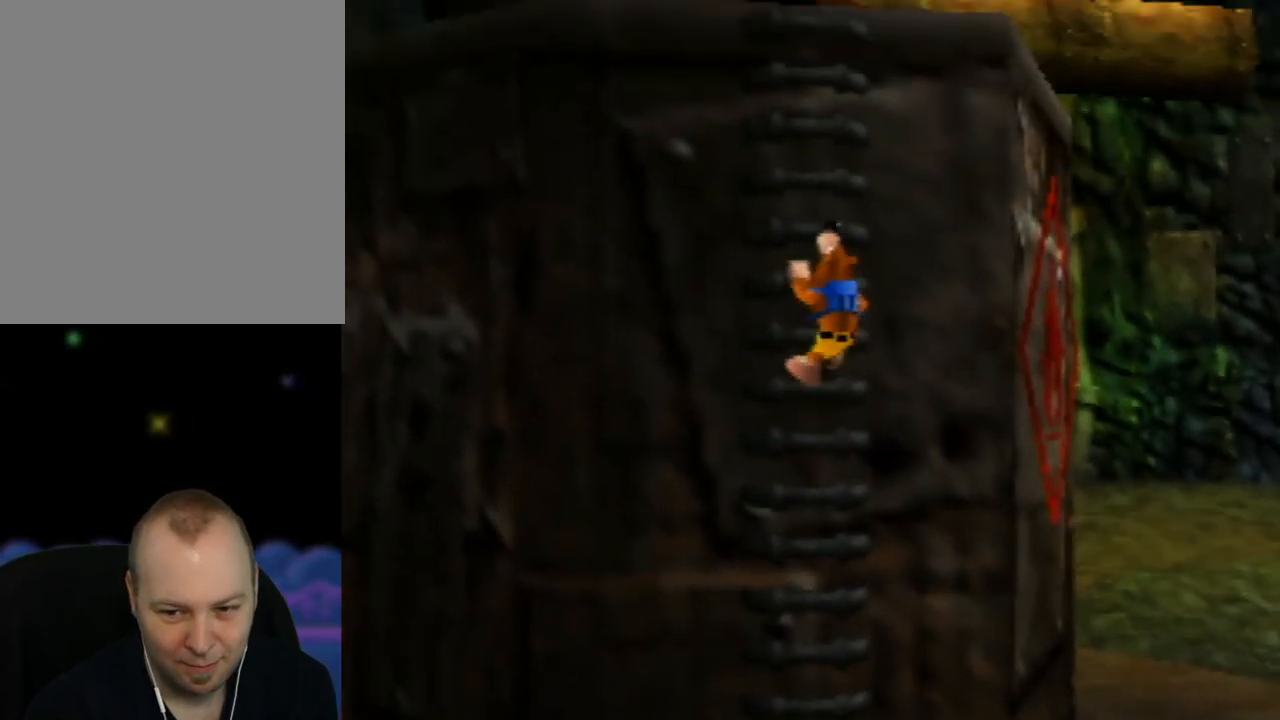
{"buttons": [], "left_stick": "up", "events": []}